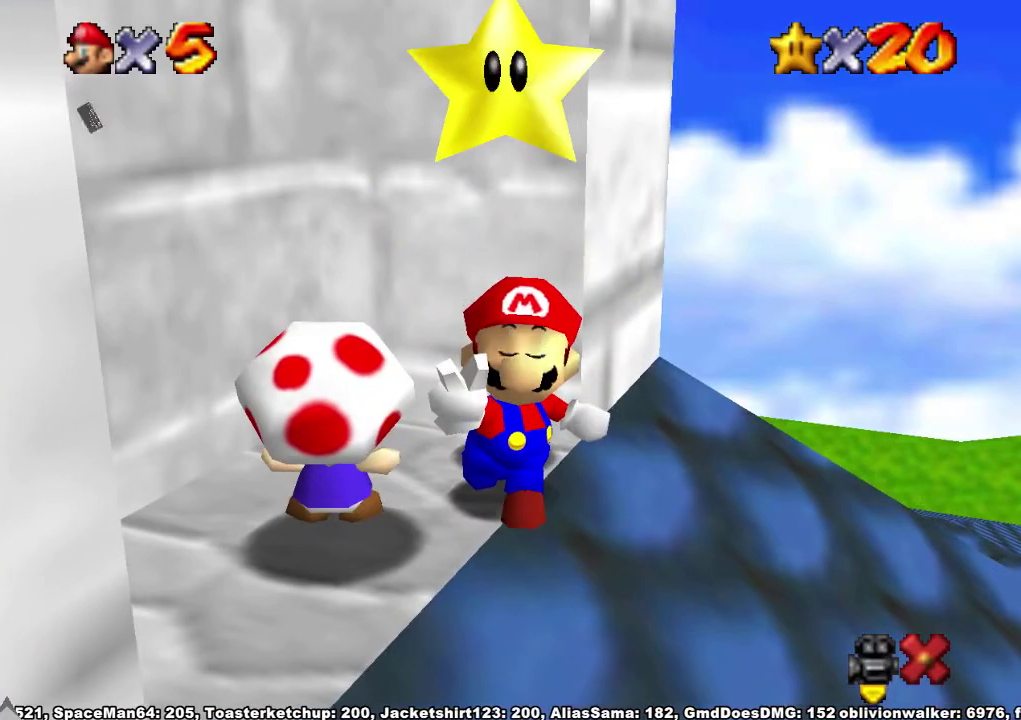
Gameplay with a controller (Xbox layout); each line is a JSON object with the inputs held at the frame after it. "events" lists button and stick changes between this image and that frame as [ms after this image, input, new state], when the widget could be followed in between. Not read: L3 R3.
{"buttons": ["A"], "left_stick": "right", "right_stick": "center", "events": [[233, "left_stick", "right"], [400, "X", "down"], [467, "A", "down"], [467, "X", "up"]]}
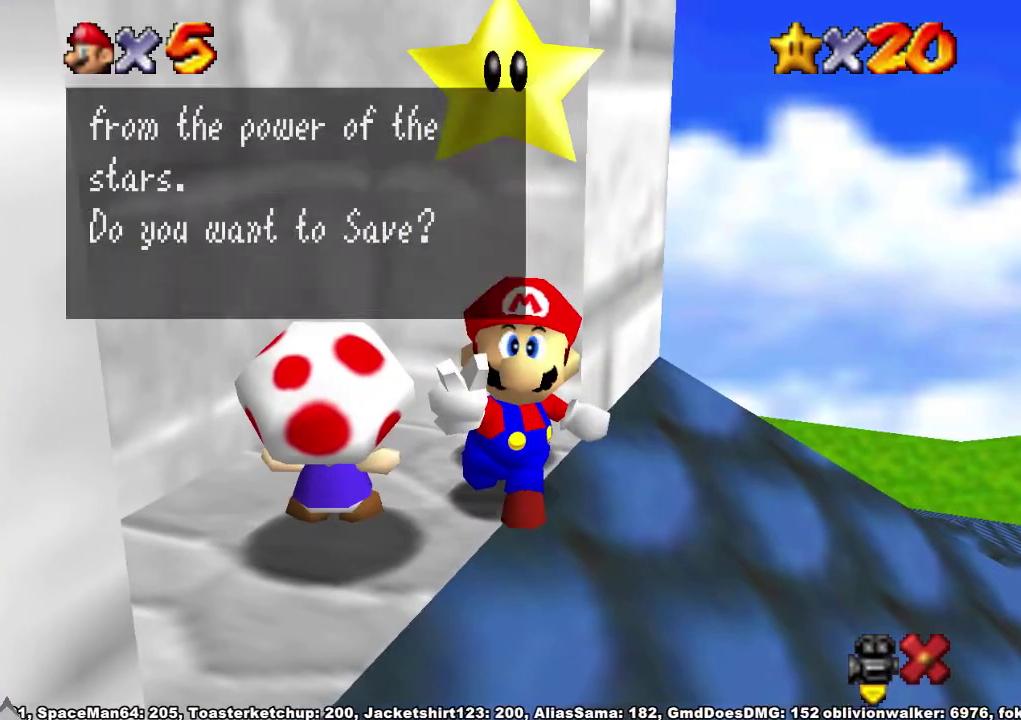
{"buttons": [], "left_stick": "right", "right_stick": "center", "events": [[33, "A", "up"], [167, "X", "down"], [233, "A", "down"], [267, "X", "up"], [367, "A", "up"], [400, "left_stick", "down-right"], [500, "left_stick", "right"]]}
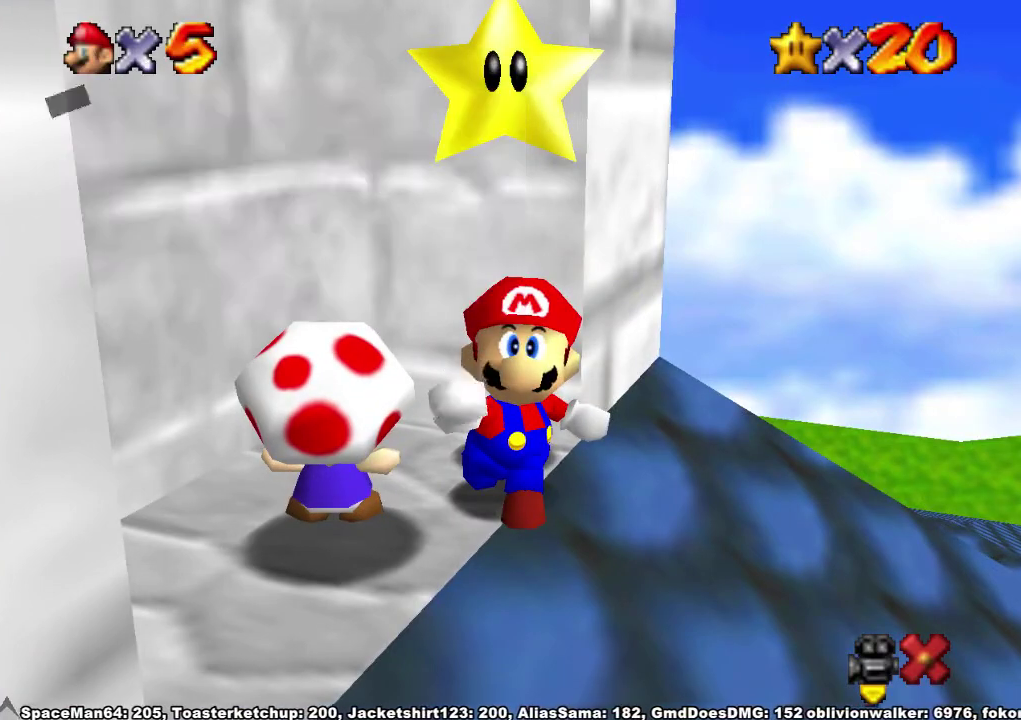
{"buttons": [], "left_stick": "right", "right_stick": "center", "events": []}
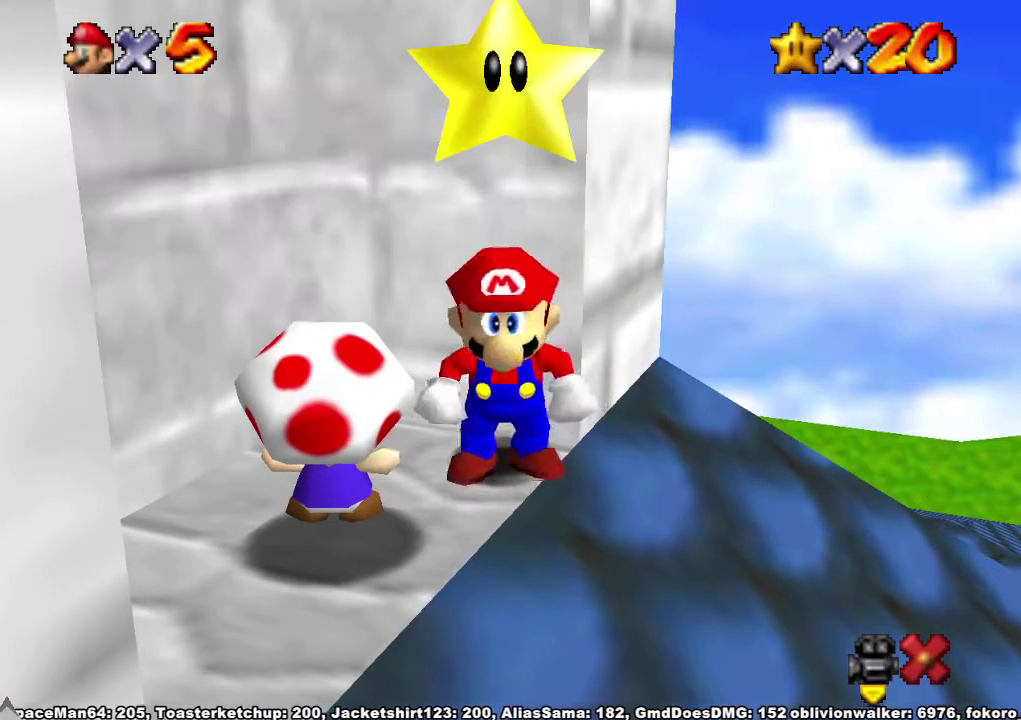
{"buttons": [], "left_stick": "right", "right_stick": "center", "events": [[300, "R1", "down"], [333, "left_stick", "down-right"], [367, "X", "down"], [467, "X", "up"], [500, "R1", "up"], [500, "left_stick", "right"]]}
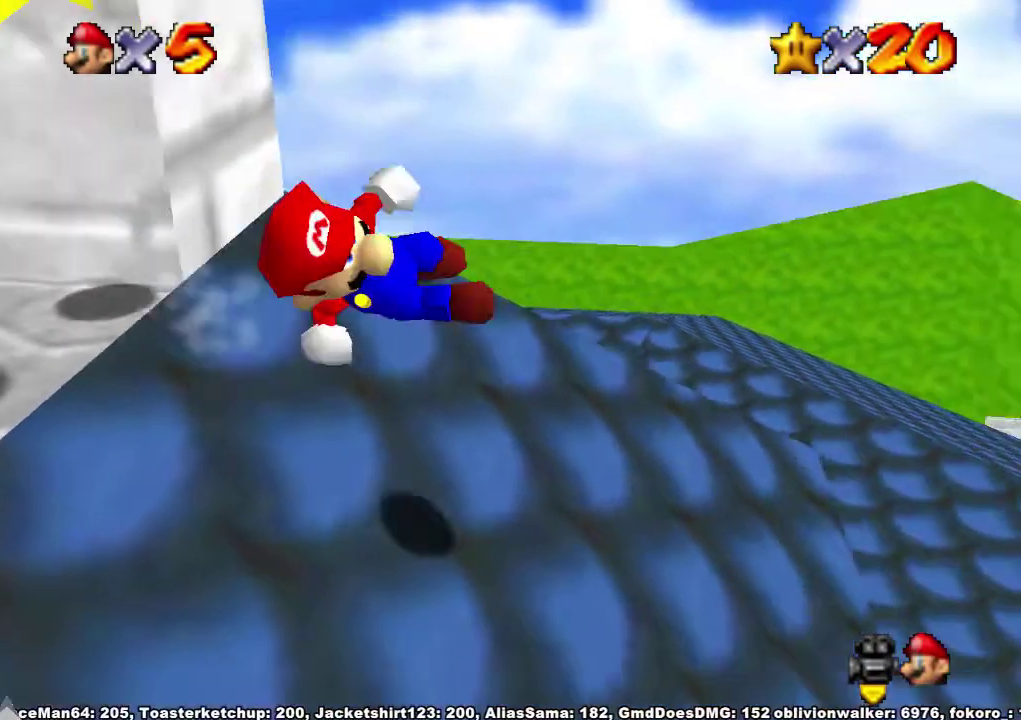
{"buttons": [], "left_stick": "left", "right_stick": "center", "events": [[233, "left_stick", "center"], [500, "left_stick", "left"]]}
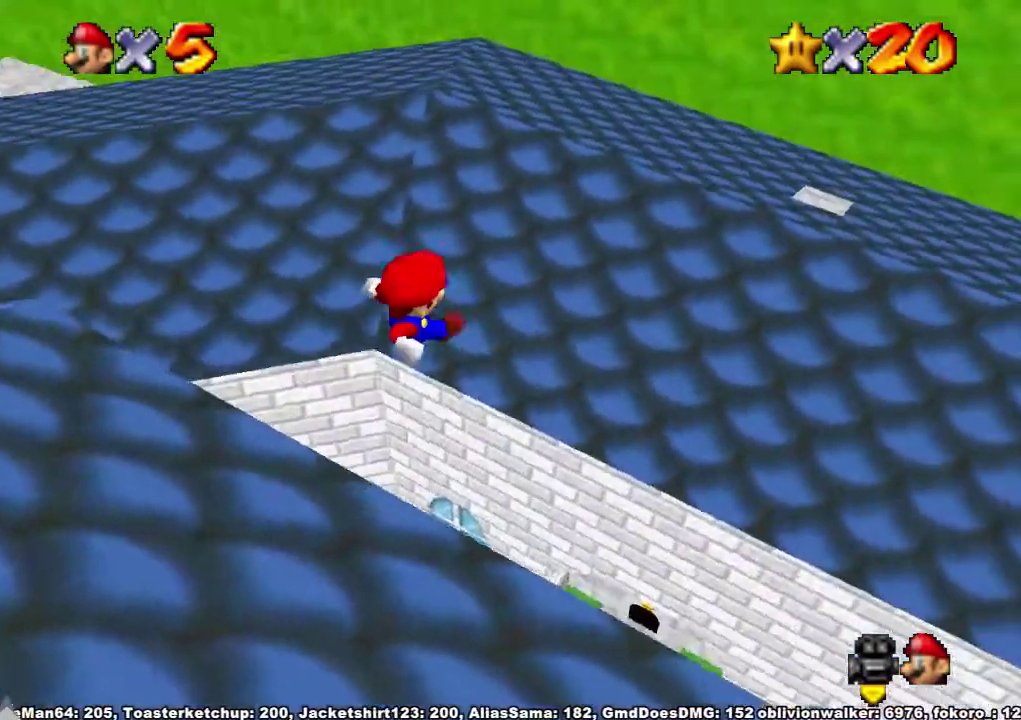
{"buttons": [], "left_stick": "up-left", "right_stick": "center", "events": [[133, "left_stick", "center"], [367, "left_stick", "up-left"]]}
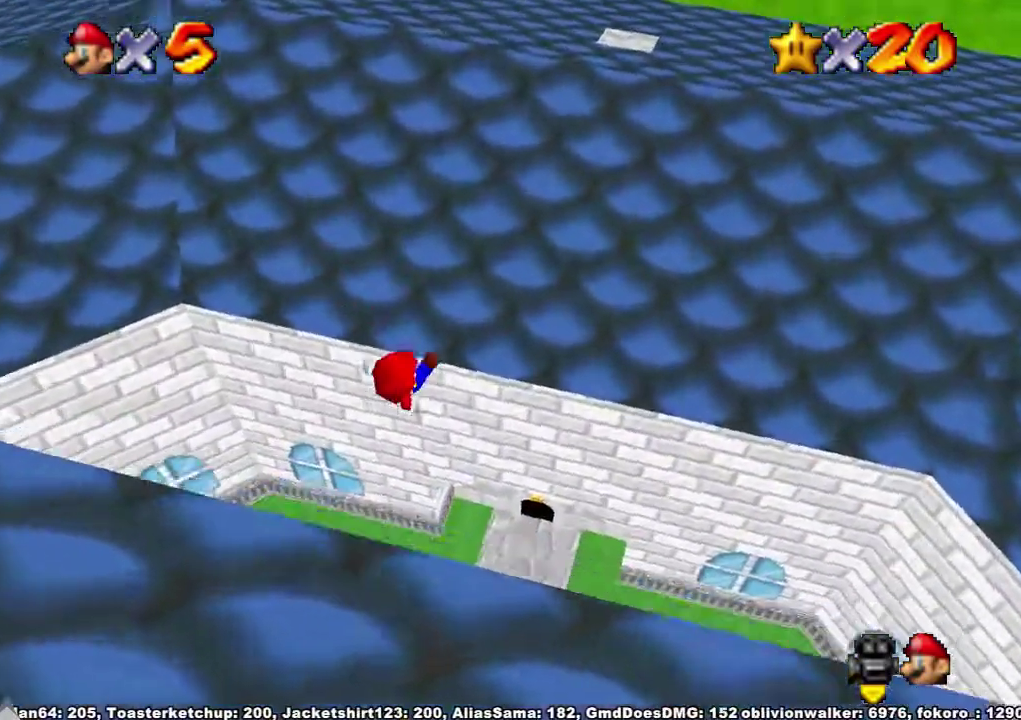
{"buttons": [], "left_stick": "up", "right_stick": "center", "events": [[67, "left_stick", "center"], [267, "left_stick", "up"]]}
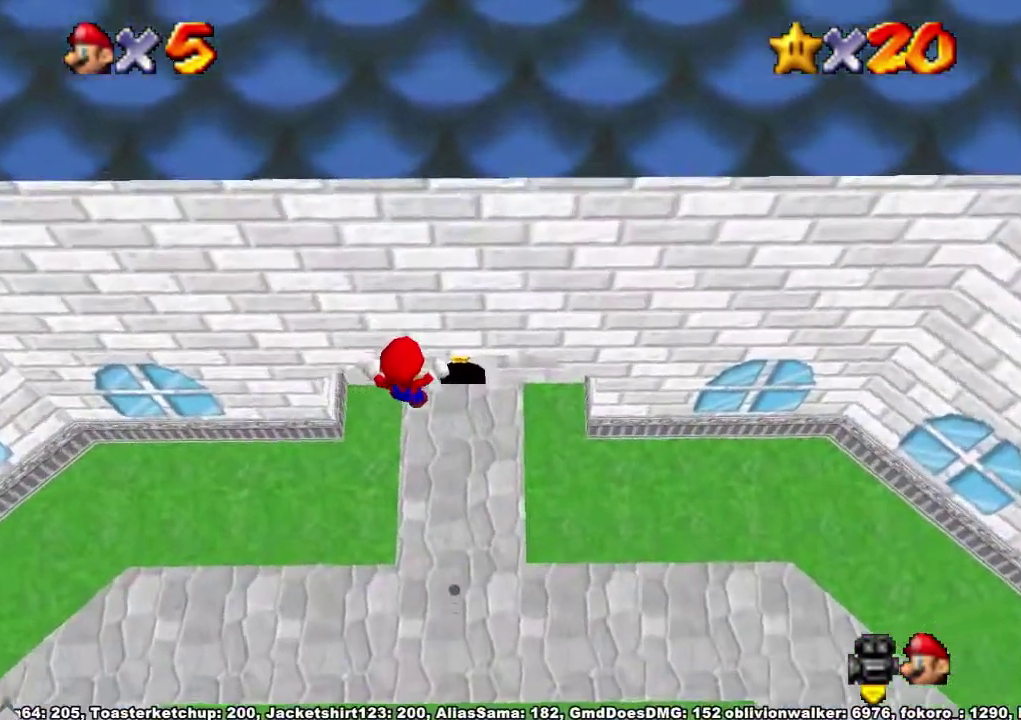
{"buttons": [], "left_stick": "up", "right_stick": "center", "events": [[200, "left_stick", "down-left"], [333, "left_stick", "up"]]}
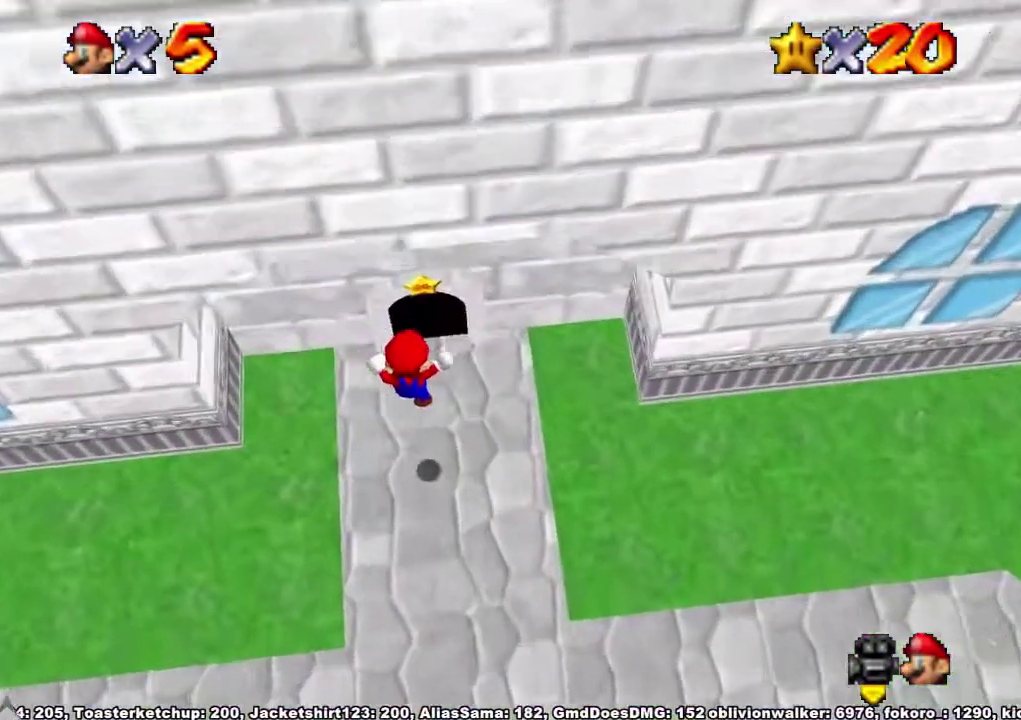
{"buttons": [], "left_stick": "center", "right_stick": "center", "events": [[467, "left_stick", "center"]]}
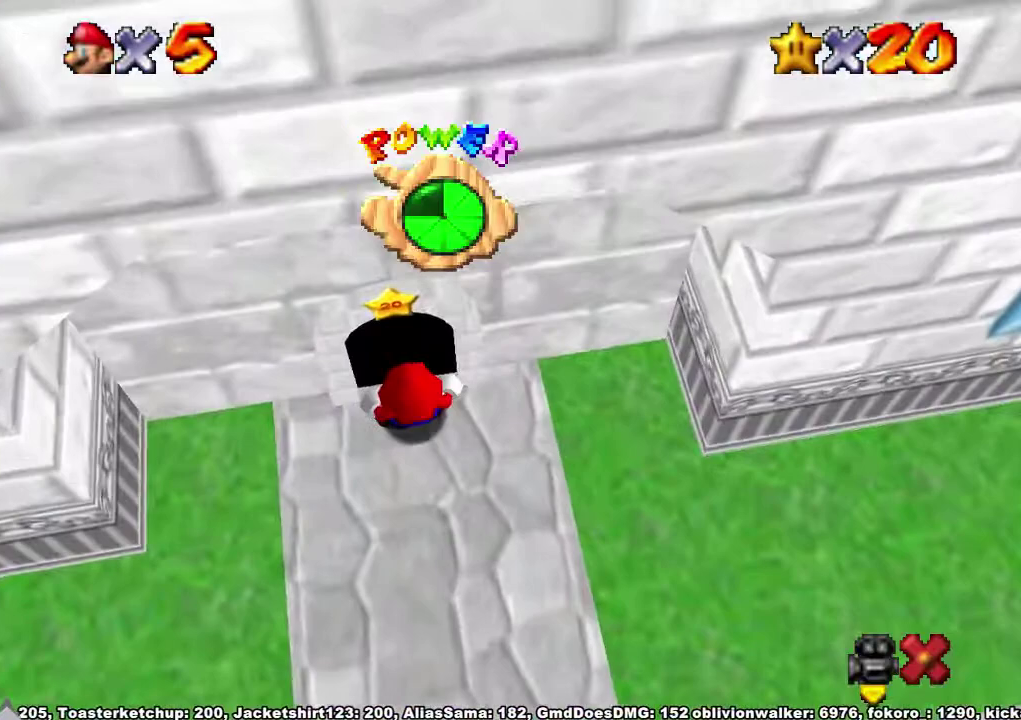
{"buttons": ["A"], "left_stick": "up", "right_stick": "center", "events": [[133, "A", "down"], [133, "left_stick", "up"]]}
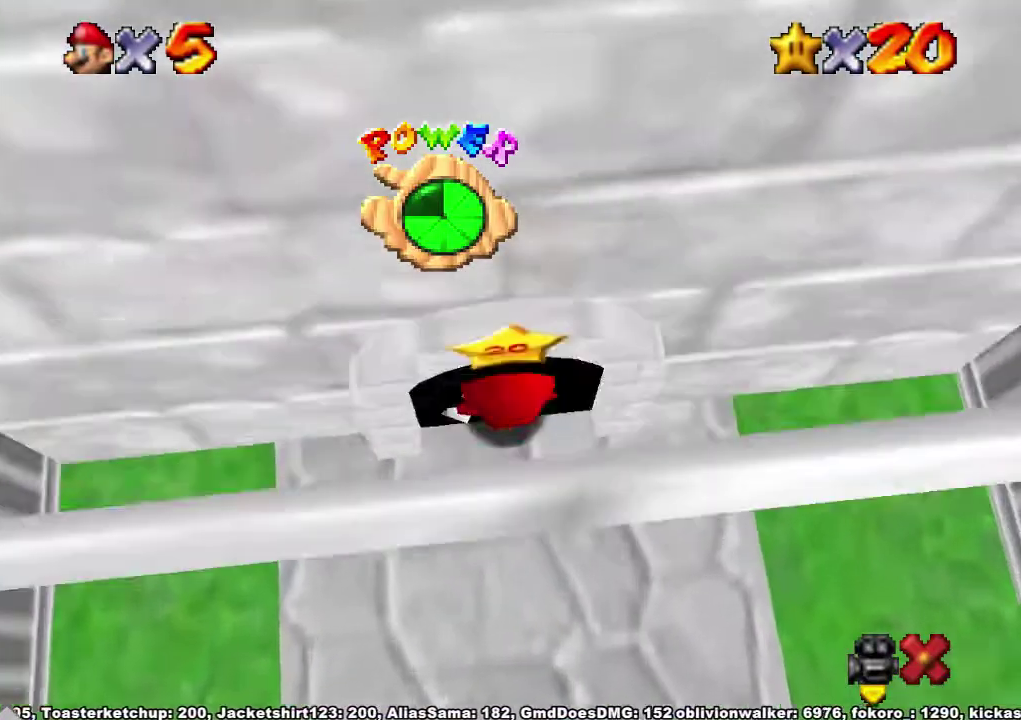
{"buttons": ["A"], "left_stick": "up", "right_stick": "center", "events": []}
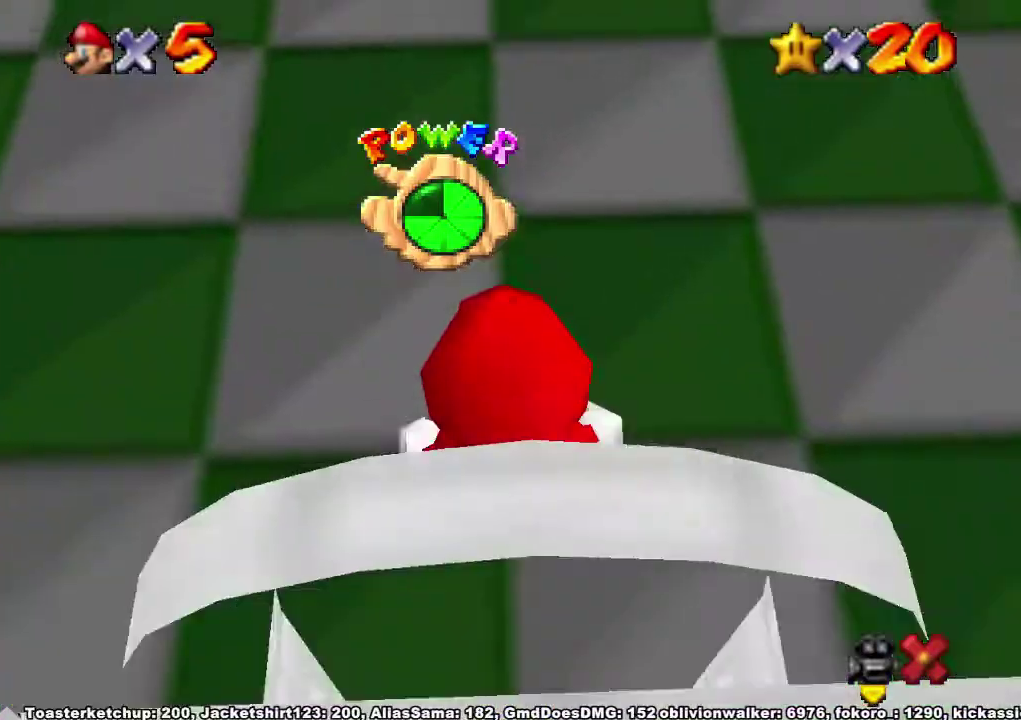
{"buttons": ["A"], "left_stick": "up", "right_stick": "center", "events": []}
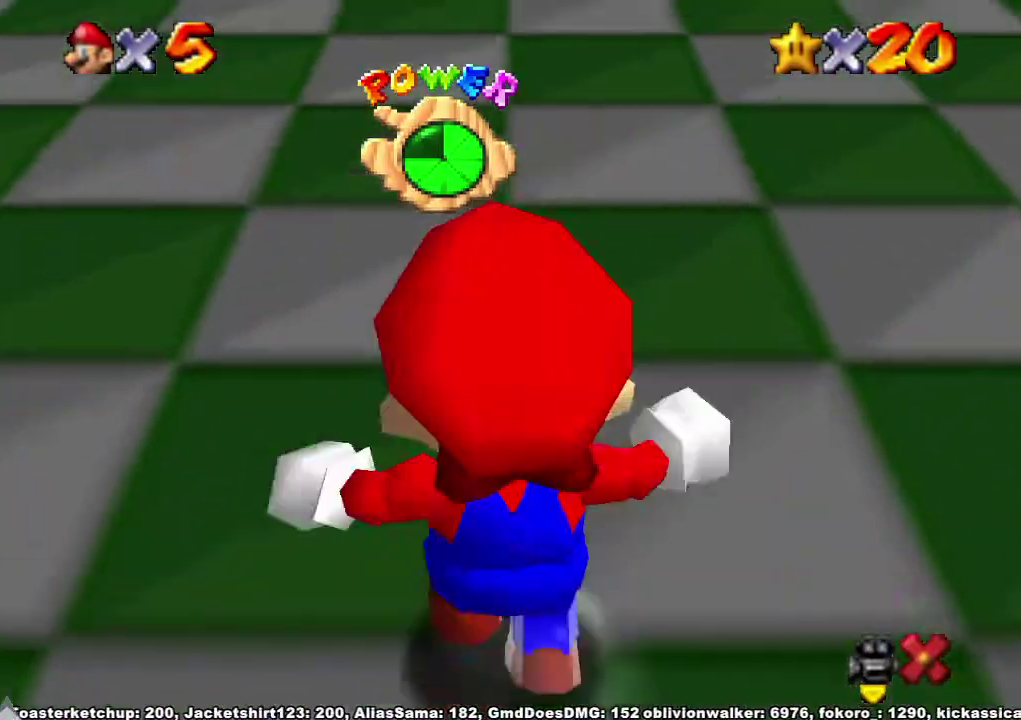
{"buttons": [], "left_stick": "up", "right_stick": "center", "events": [[133, "X", "down"], [200, "X", "up"], [300, "A", "up"]]}
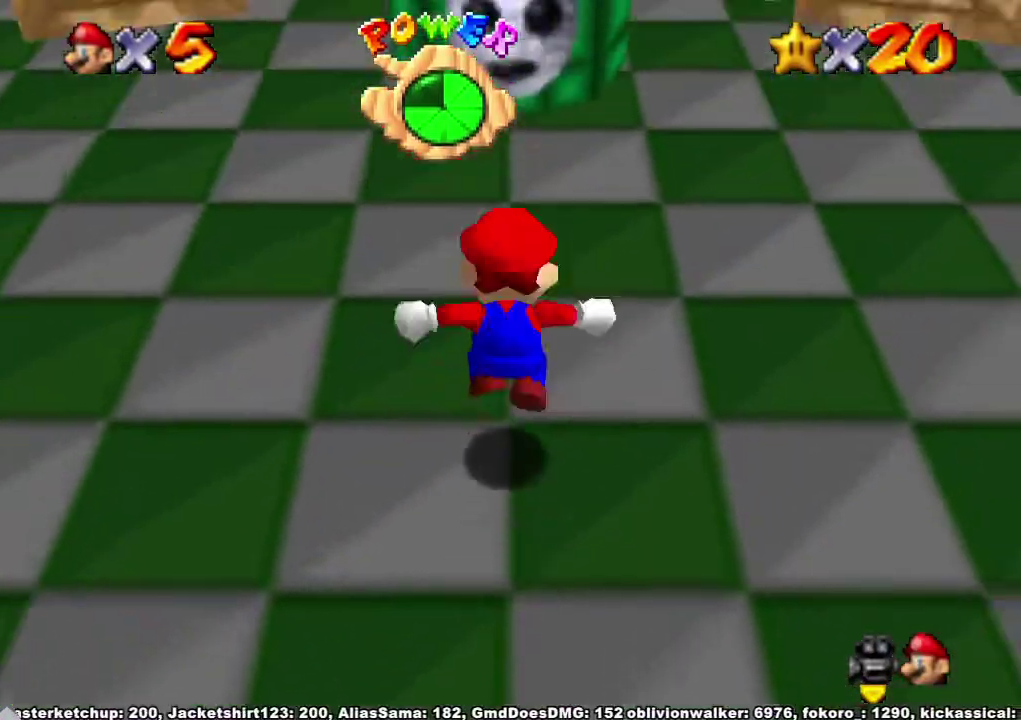
{"buttons": [], "left_stick": "down", "right_stick": "center", "events": [[33, "A", "down"], [233, "A", "up"], [333, "X", "down"], [400, "X", "up"], [500, "left_stick", "down"]]}
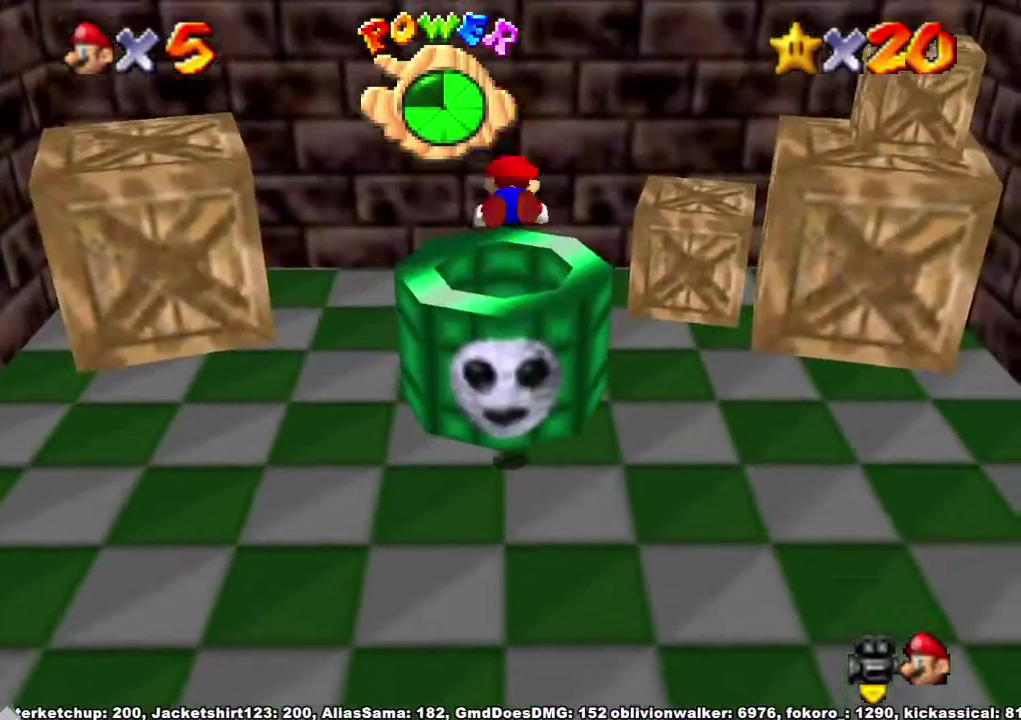
{"buttons": [], "left_stick": "center", "right_stick": "center", "events": [[200, "X", "down"], [233, "A", "down"], [267, "X", "up"], [333, "A", "up"], [400, "left_stick", "center"]]}
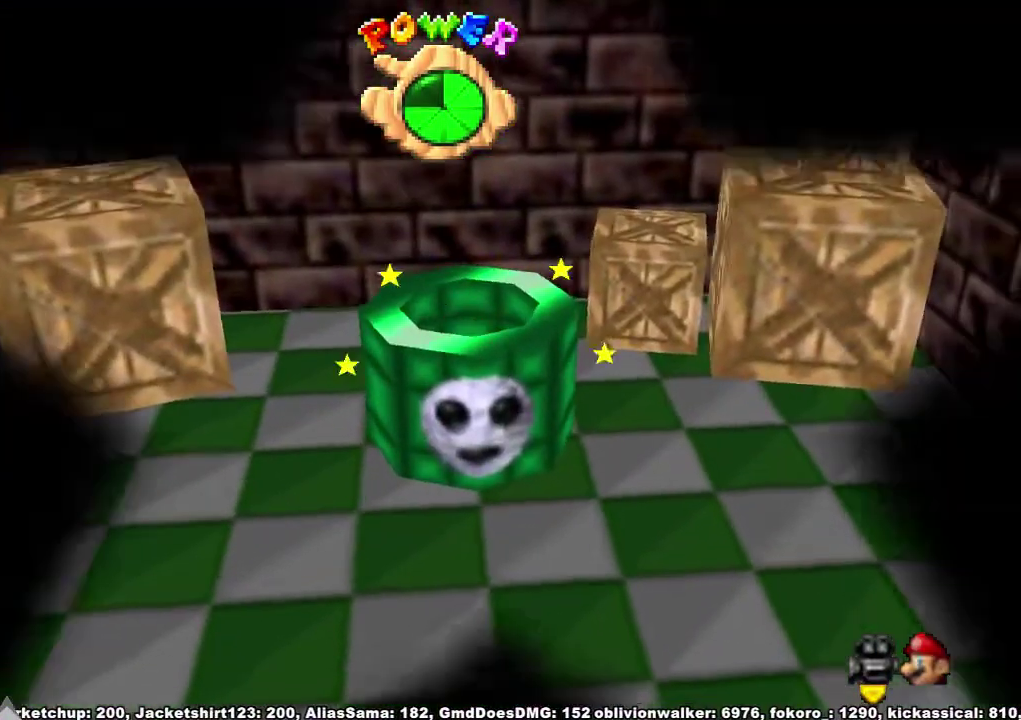
{"buttons": [], "left_stick": "center", "right_stick": "center", "events": []}
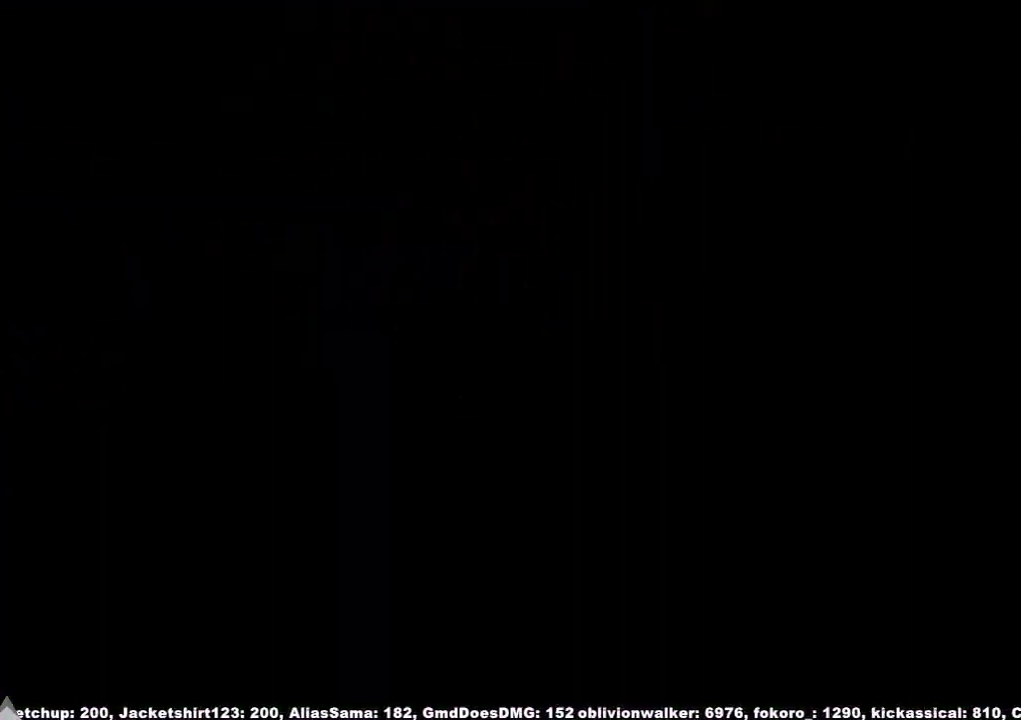
{"buttons": [], "left_stick": "center", "right_stick": "center", "events": [[167, "L1", "down"], [367, "L1", "up"]]}
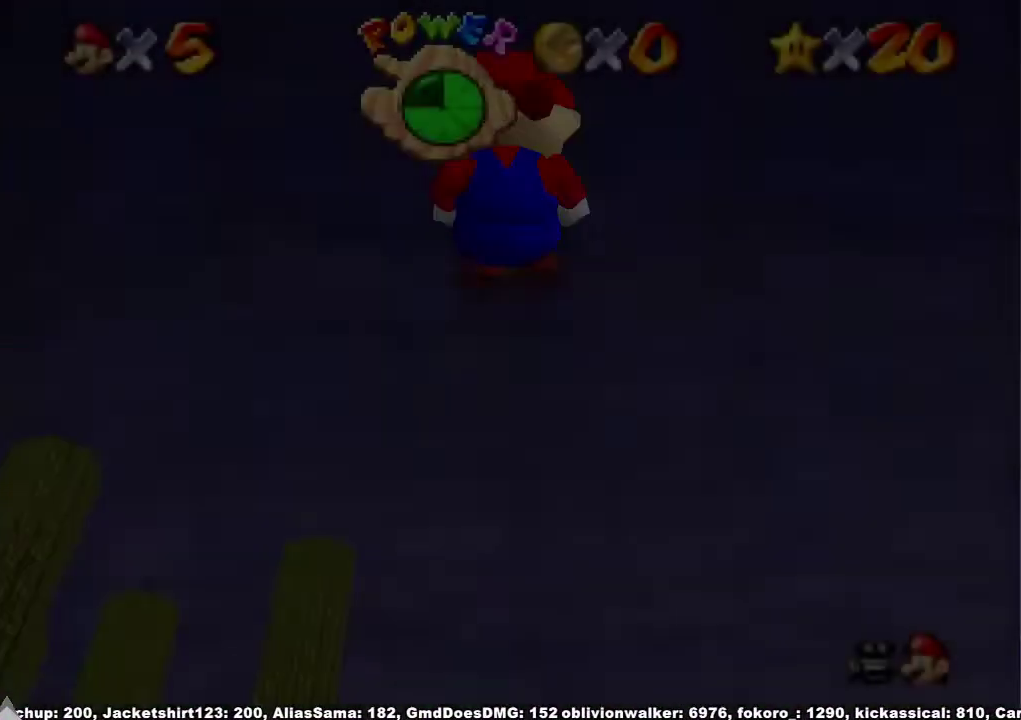
{"buttons": [], "left_stick": "up", "right_stick": "down", "events": [[433, "left_stick", "up"], [433, "right_stick", "down"]]}